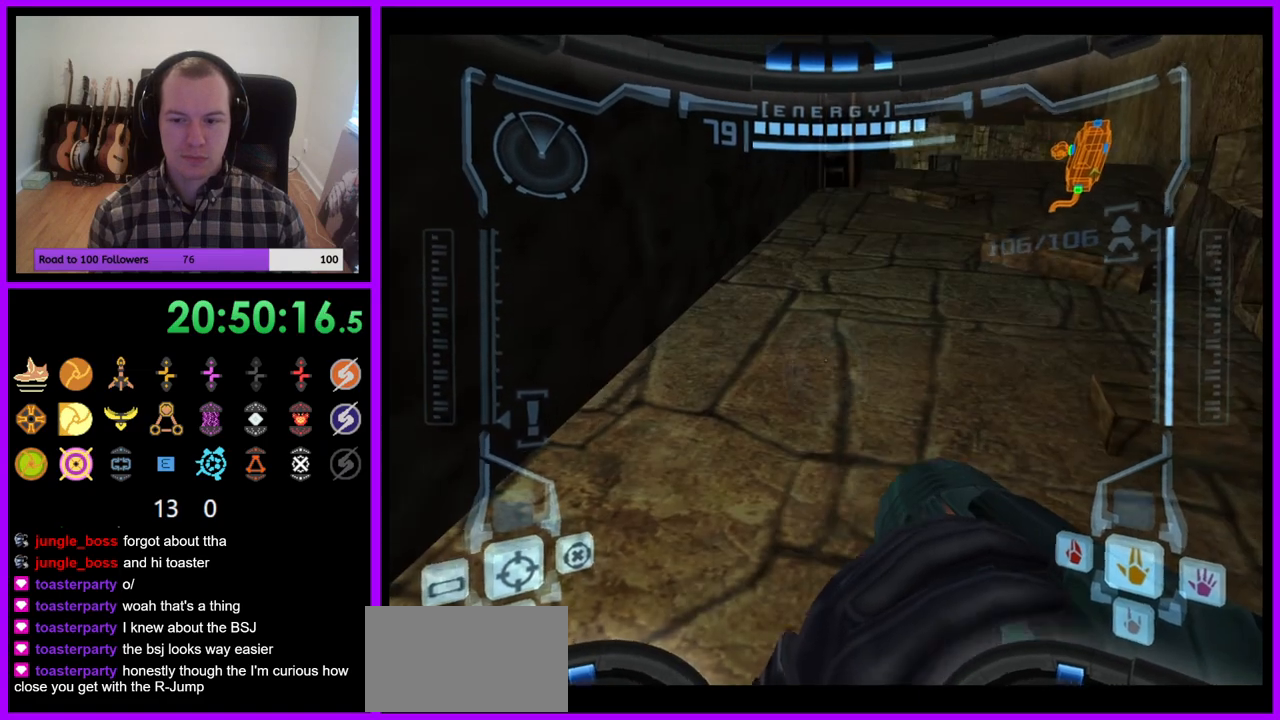
Gameplay with a controller (Nintendo layout); each line is a JSON object with the inputs held at the frame after it. "events" lists button and stick changes between this image and that frame as [ms after this image, input, new state], when the widget could be followed in between. Not read: L3 R3 left_stick.
{"buttons": ["R1"], "right_stick": "center", "events": [[17, "L1", "down"], [317, "L1", "up"], [383, "R1", "down"], [400, "Y", "down"], [467, "Y", "up"]]}
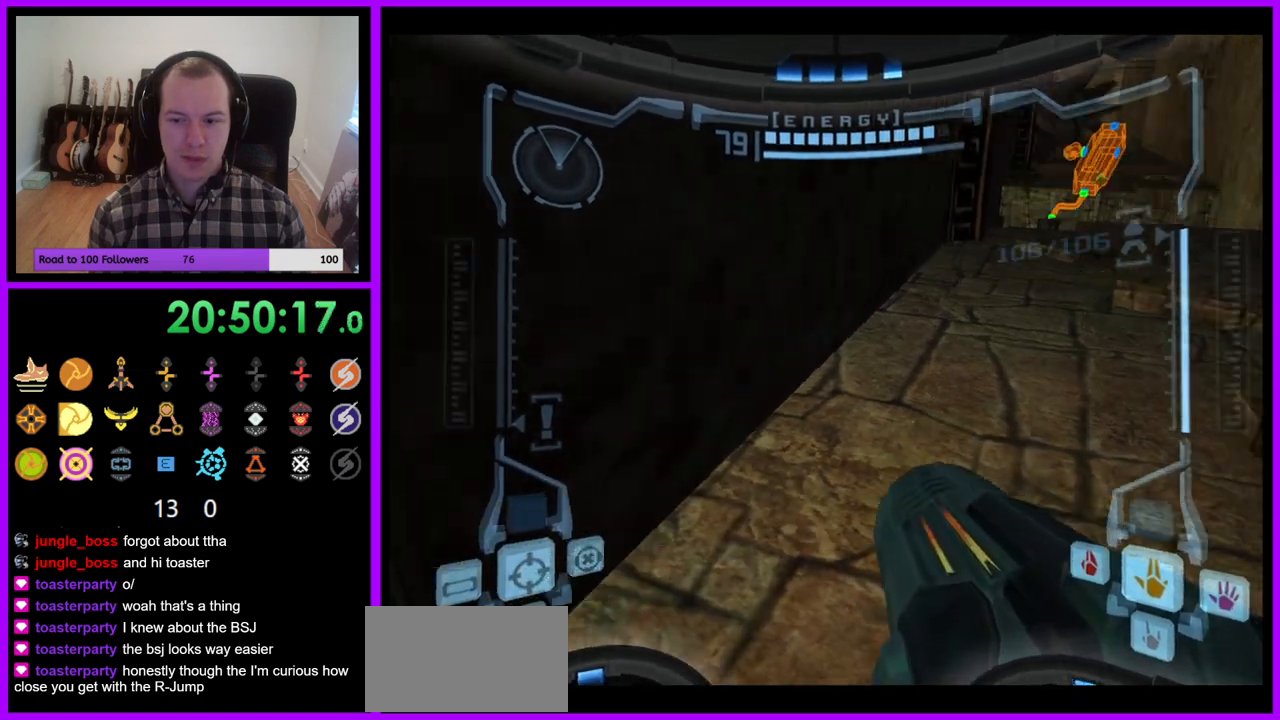
{"buttons": ["R1"], "right_stick": "center", "events": [[83, "Z", "down"], [167, "Z", "up"]]}
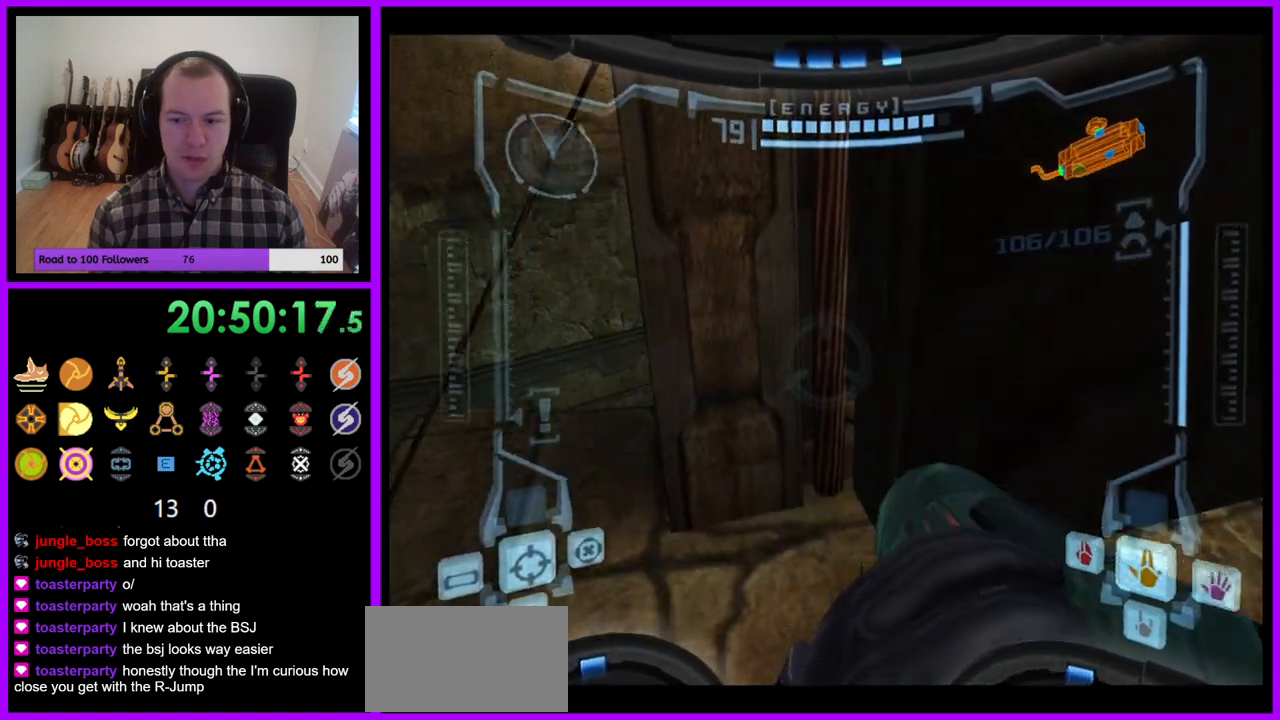
{"buttons": ["L1"], "right_stick": "center", "events": [[183, "R1", "up"], [283, "R1", "down"], [300, "L1", "down"], [333, "R1", "up"]]}
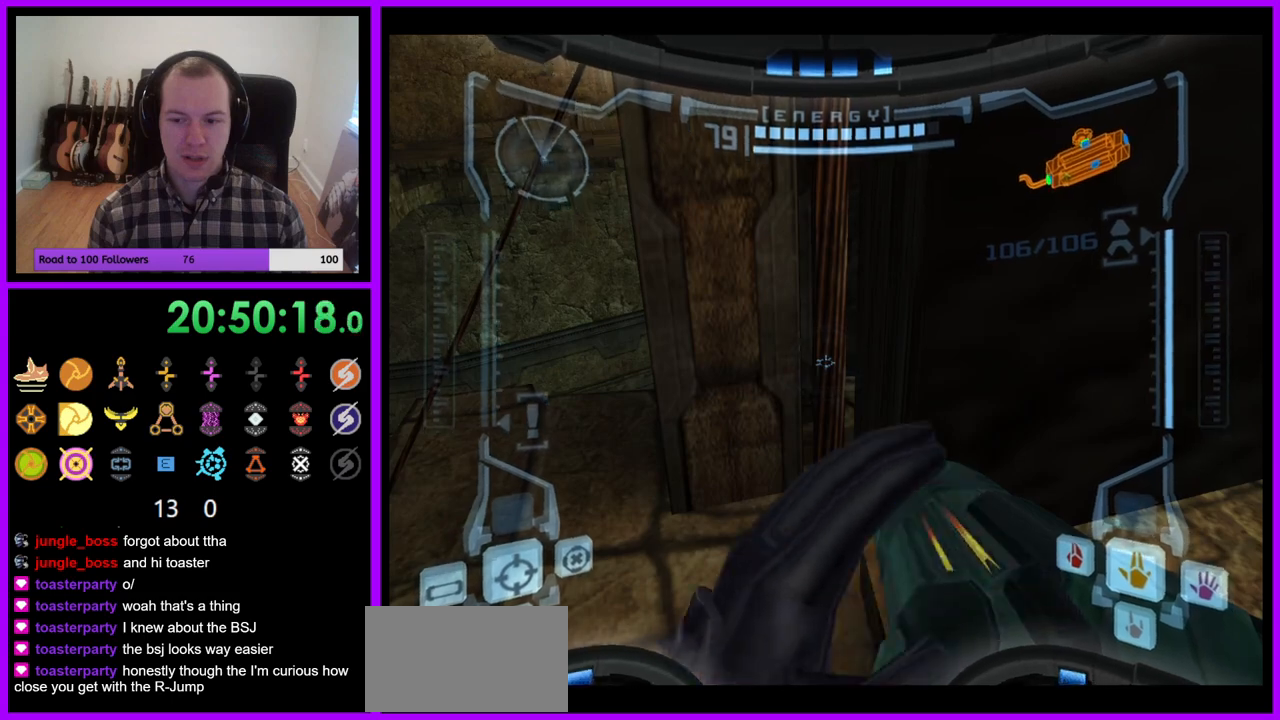
{"buttons": ["B", "L1"], "right_stick": "center", "events": [[383, "B", "down"]]}
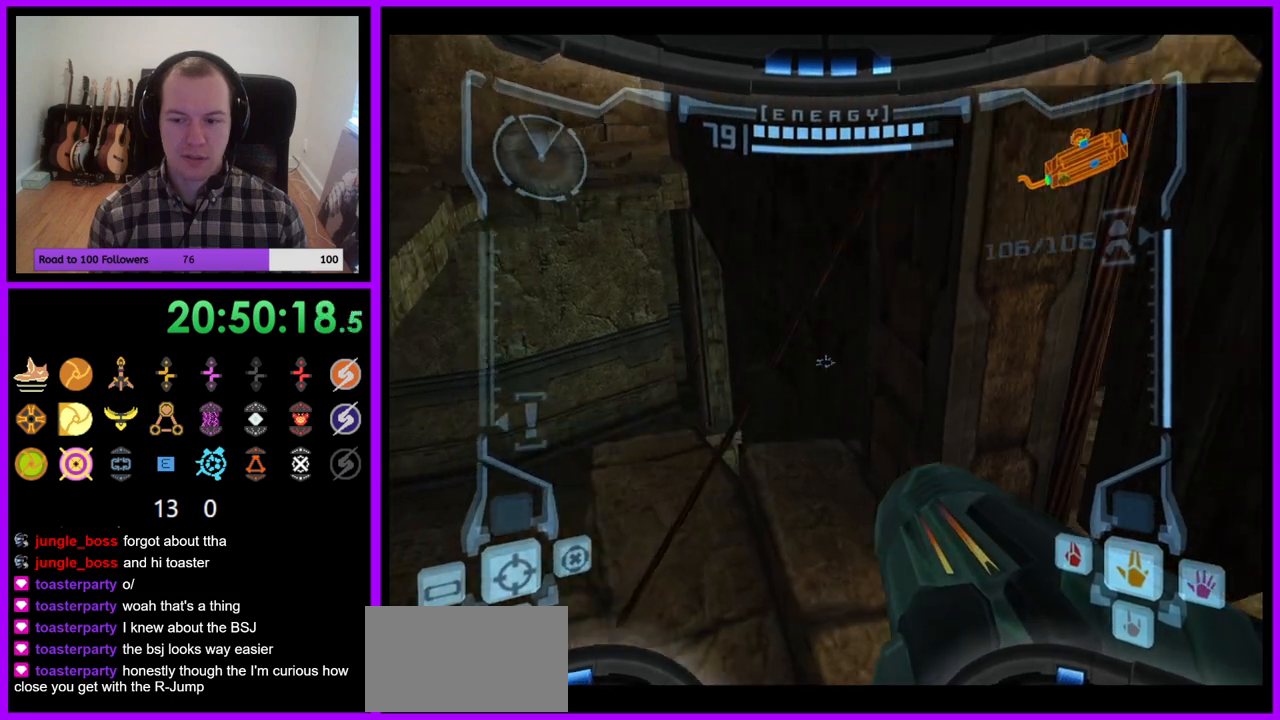
{"buttons": ["L1"], "right_stick": "center", "events": [[33, "B", "up"]]}
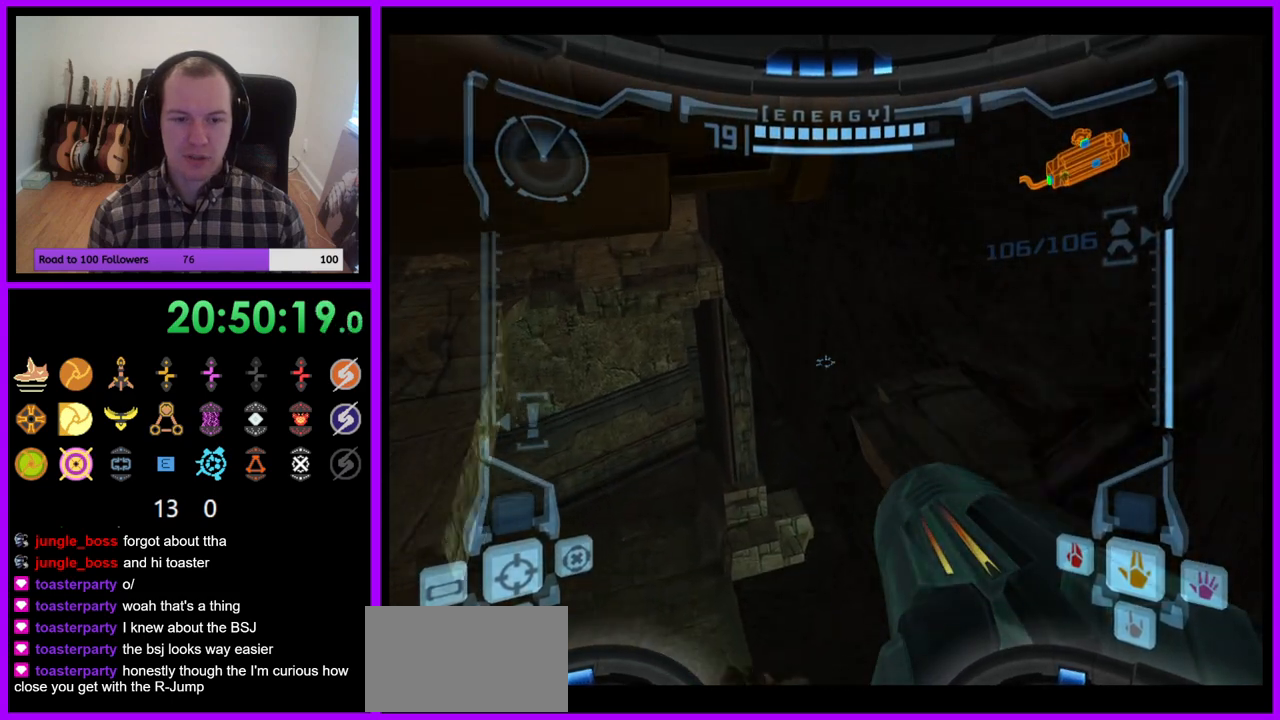
{"buttons": ["L1"], "right_stick": "center", "events": []}
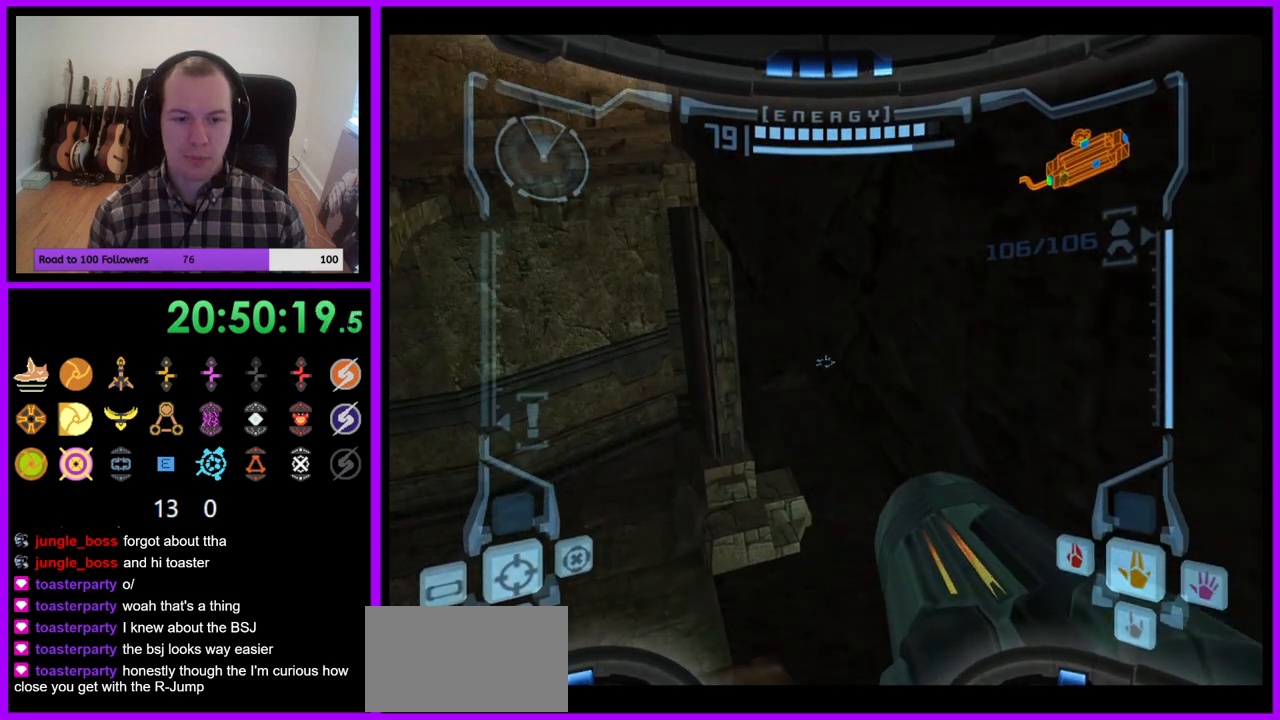
{"buttons": ["L1"], "right_stick": "center", "events": [[133, "B", "down"], [267, "B", "up"]]}
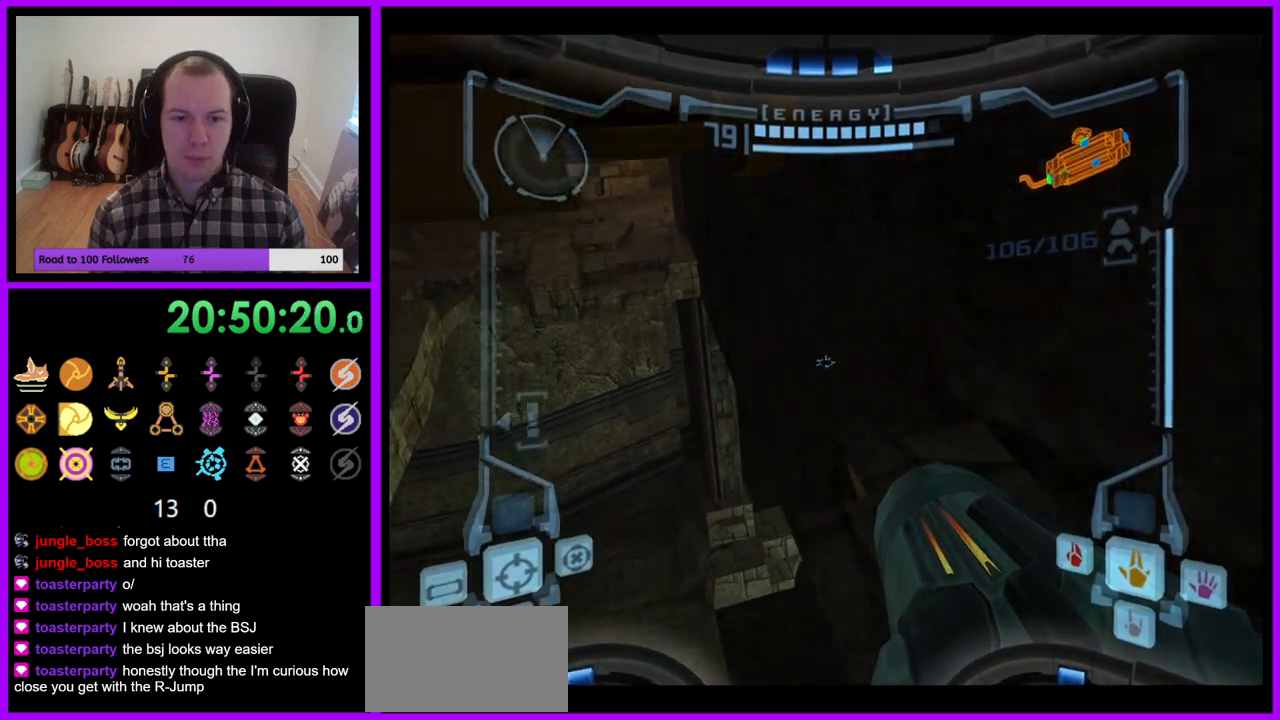
{"buttons": ["L1"], "right_stick": "center", "events": []}
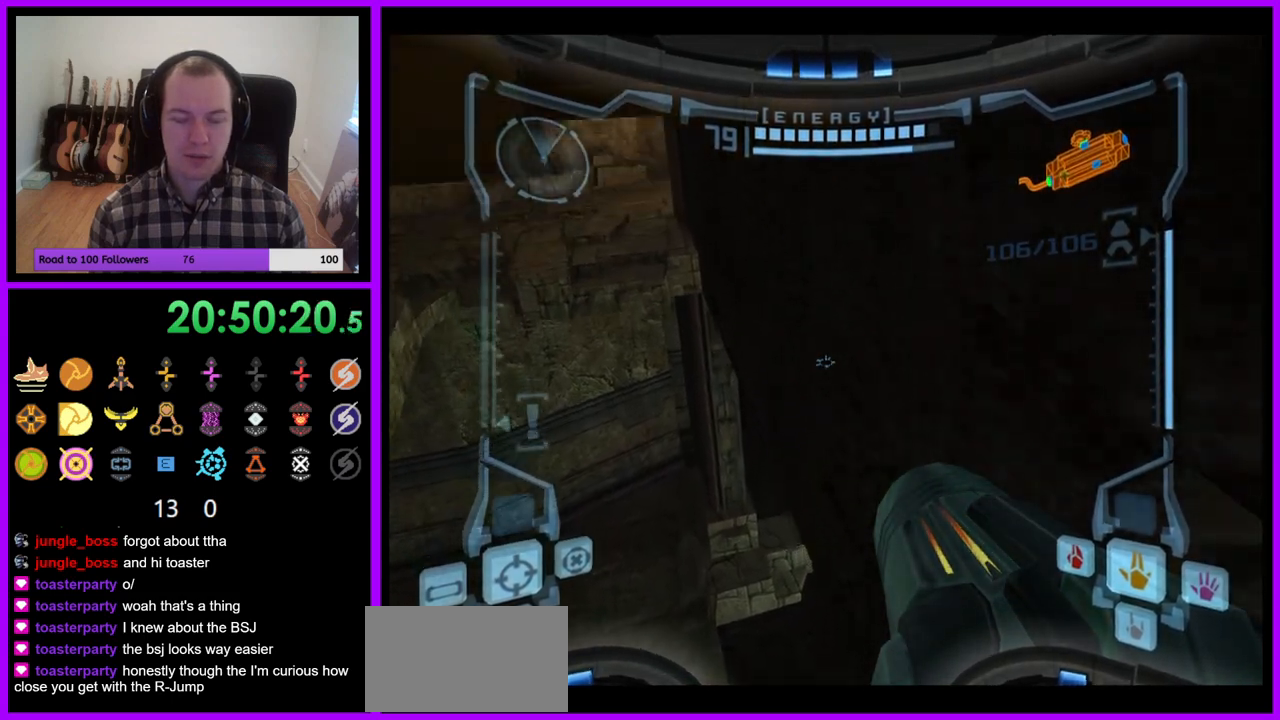
{"buttons": ["R1"], "right_stick": "center", "events": [[417, "L1", "up"], [433, "R1", "down"]]}
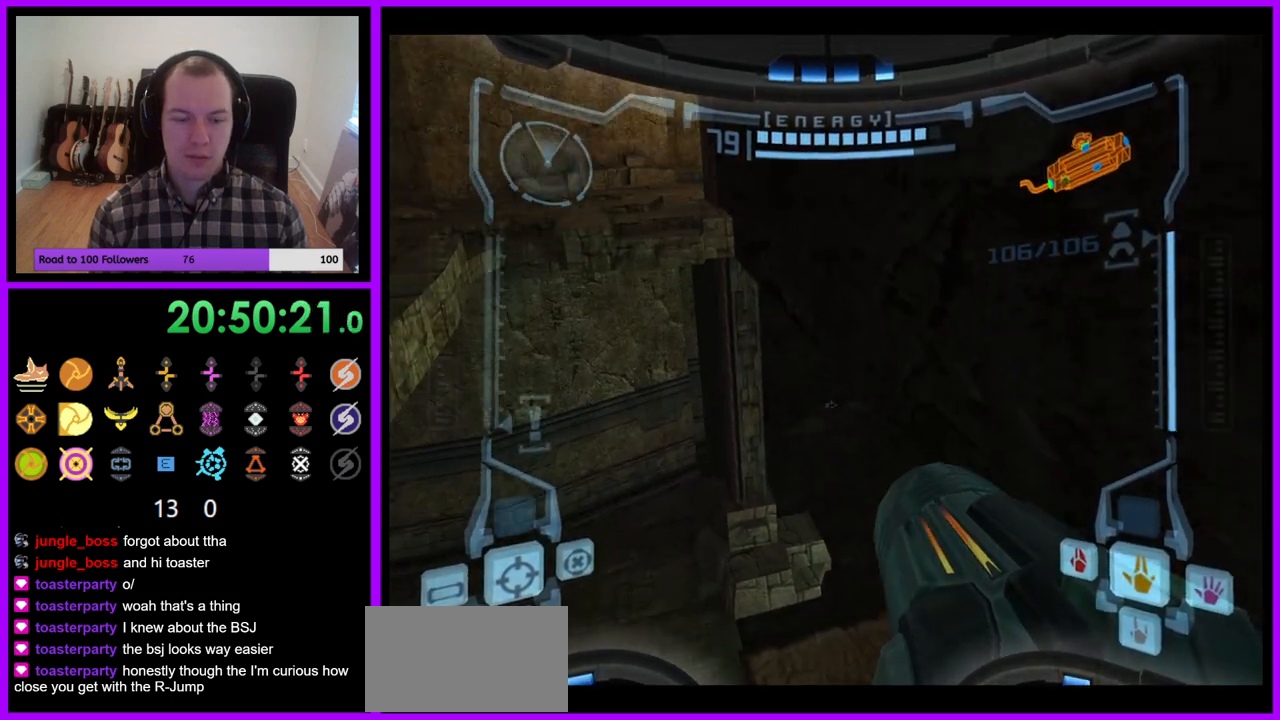
{"buttons": ["L1"], "right_stick": "center"}
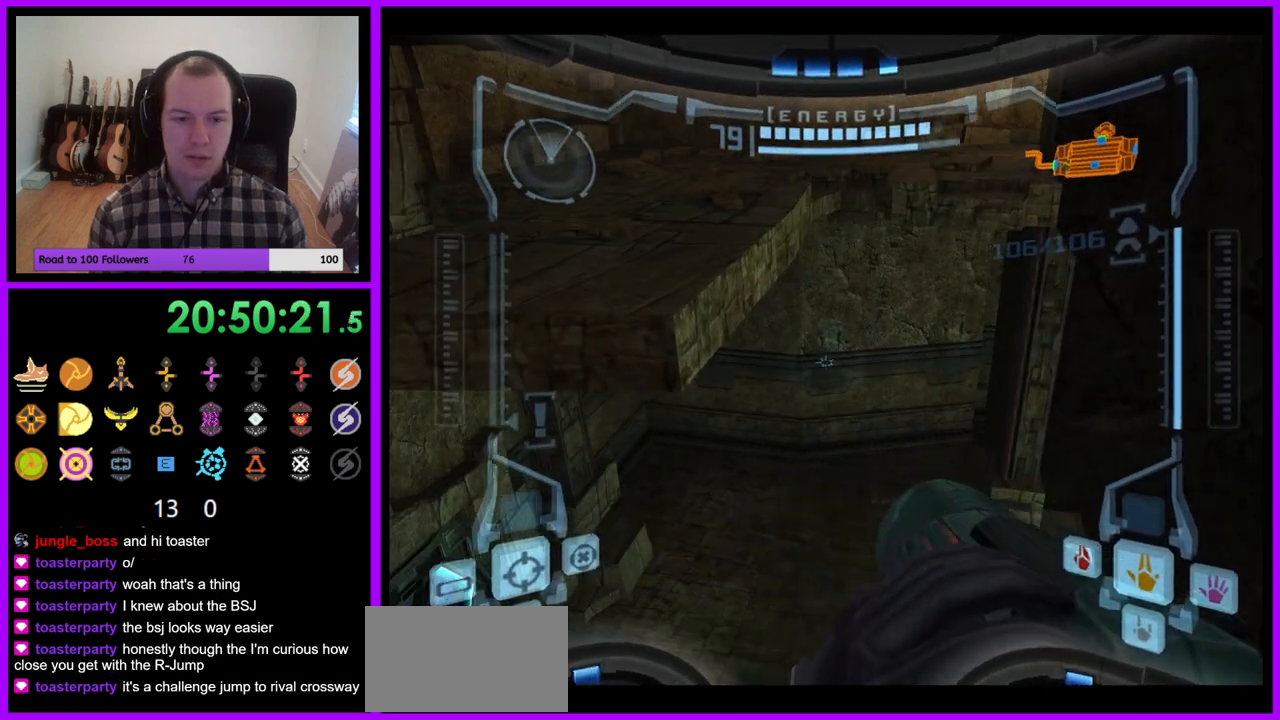
{"buttons": ["L1"], "right_stick": "center", "events": [[250, "B", "down"], [383, "B", "up"]]}
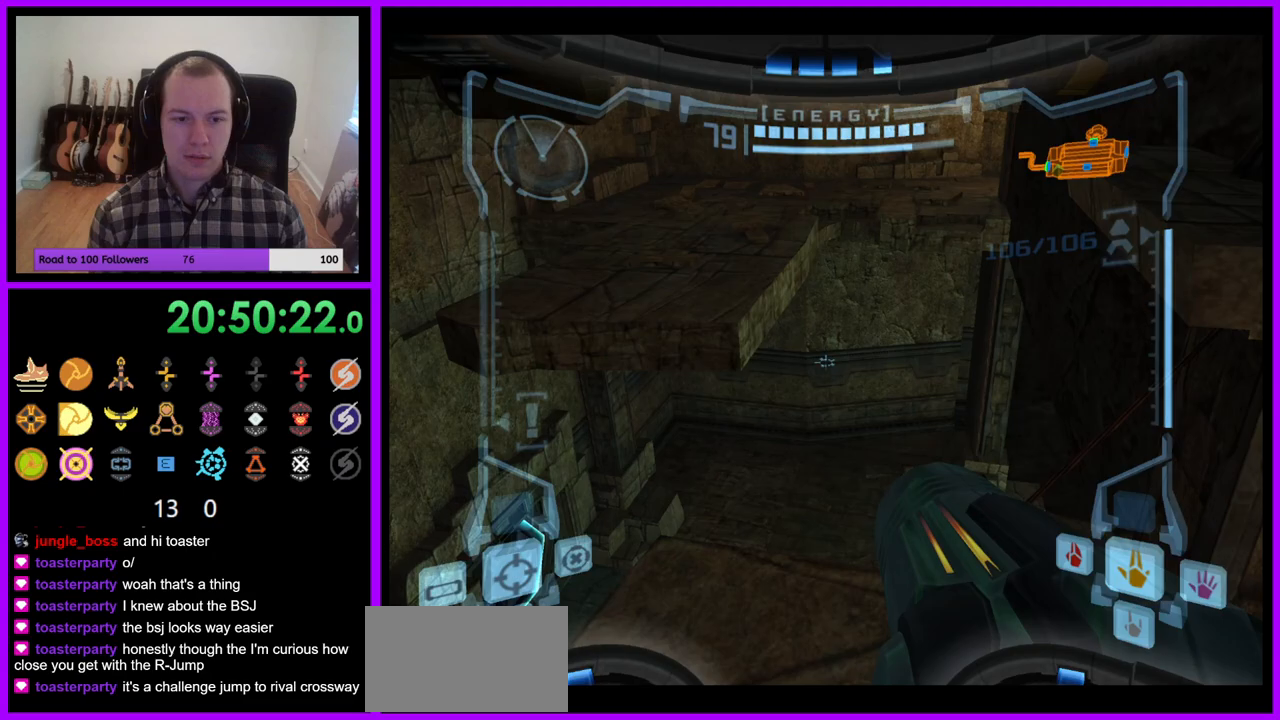
{"buttons": ["L1"], "right_stick": "center", "events": []}
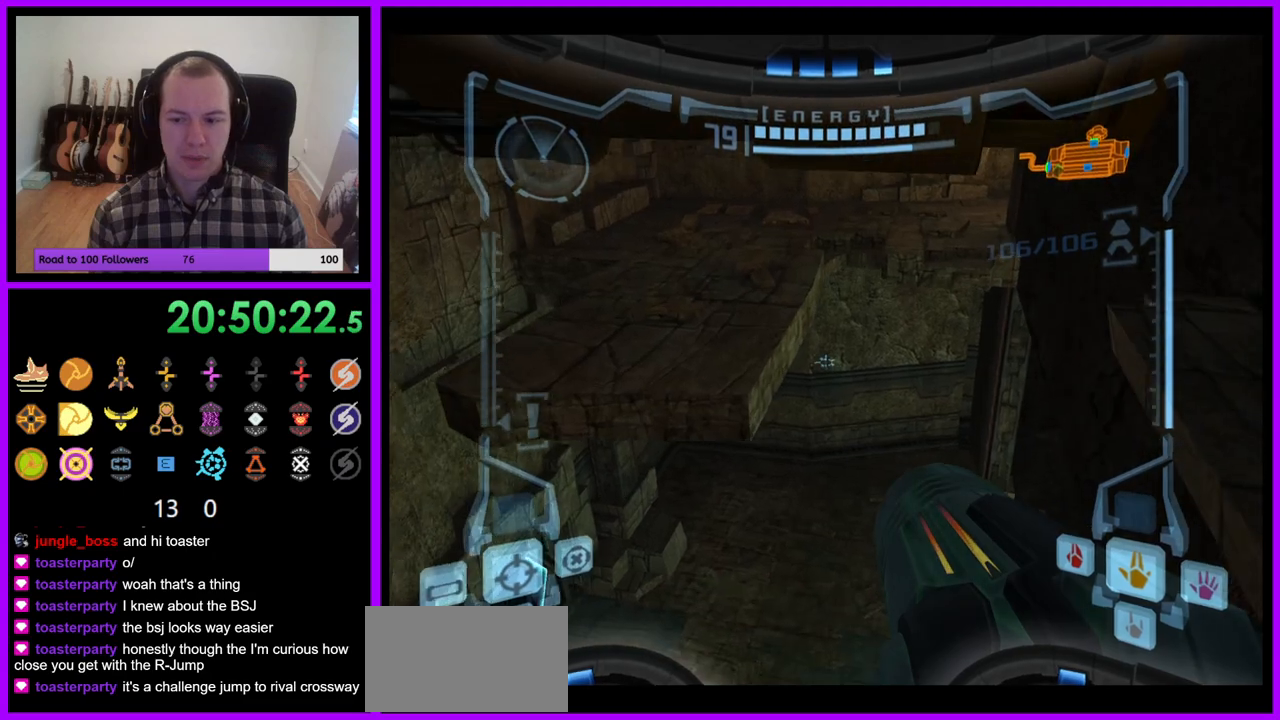
{"buttons": ["L1"], "right_stick": "center", "events": []}
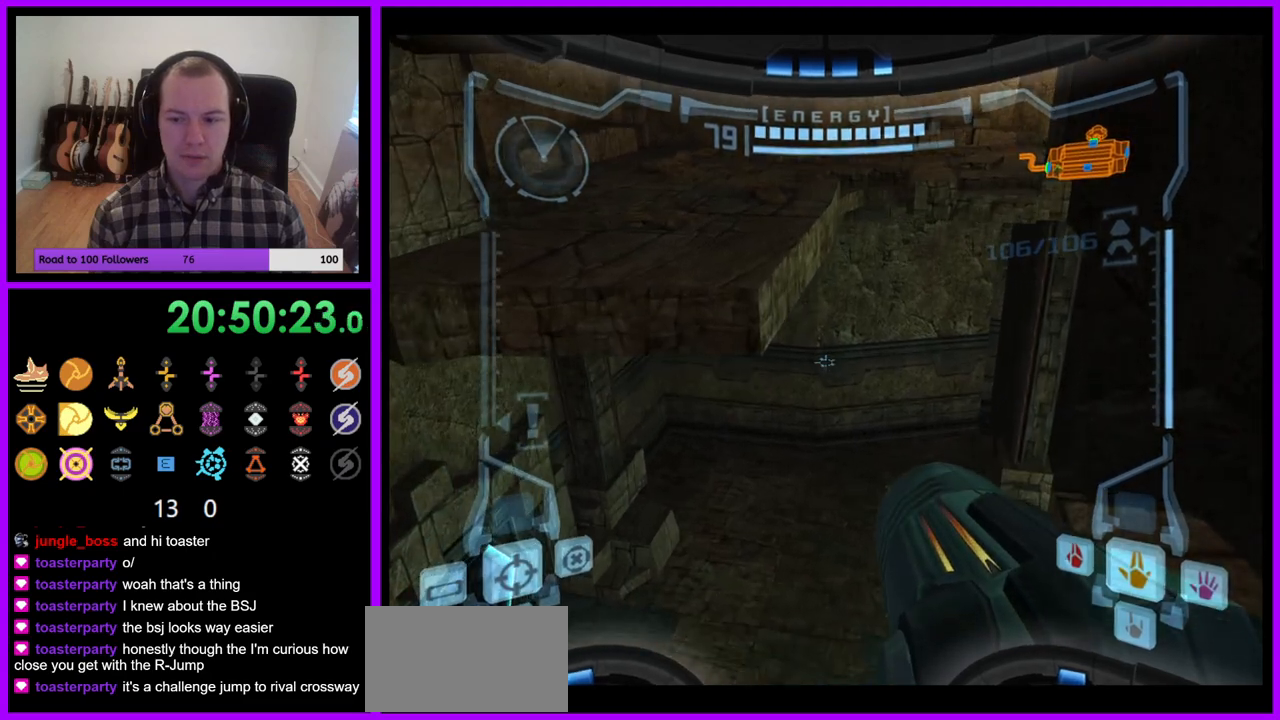
{"buttons": ["L1"], "right_stick": "center", "events": []}
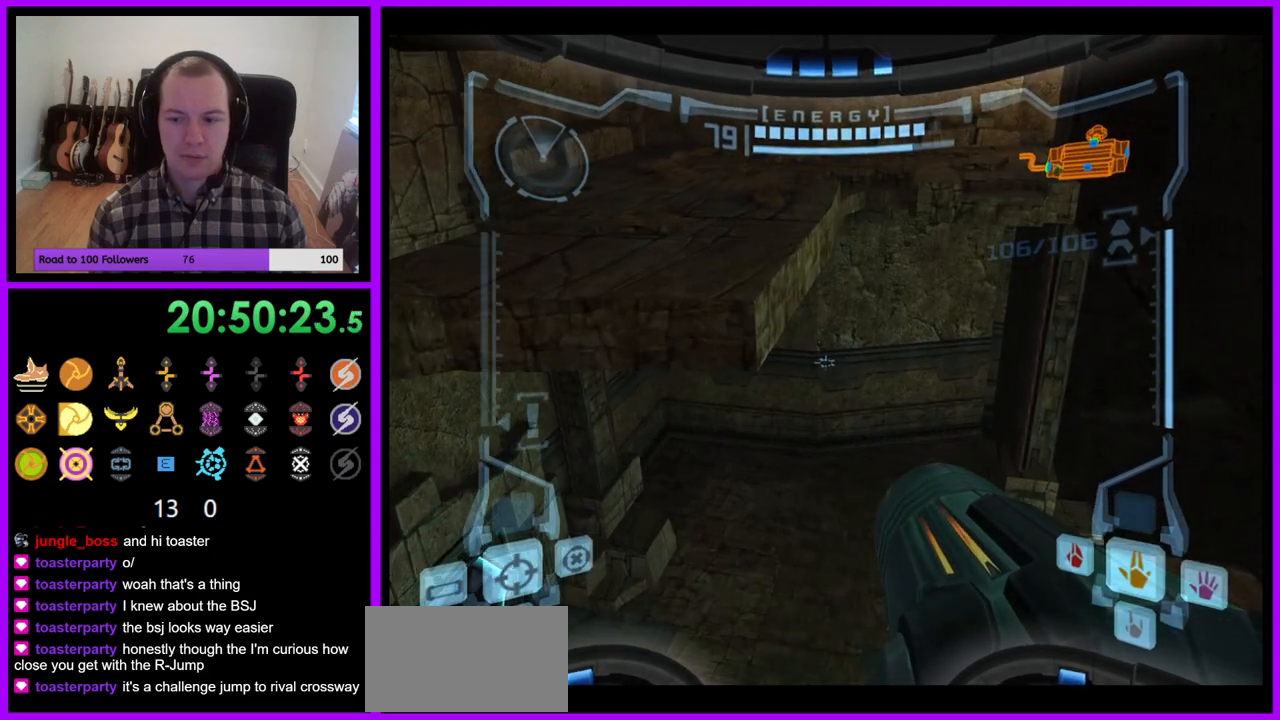
{"buttons": ["L1"], "right_stick": "center", "events": []}
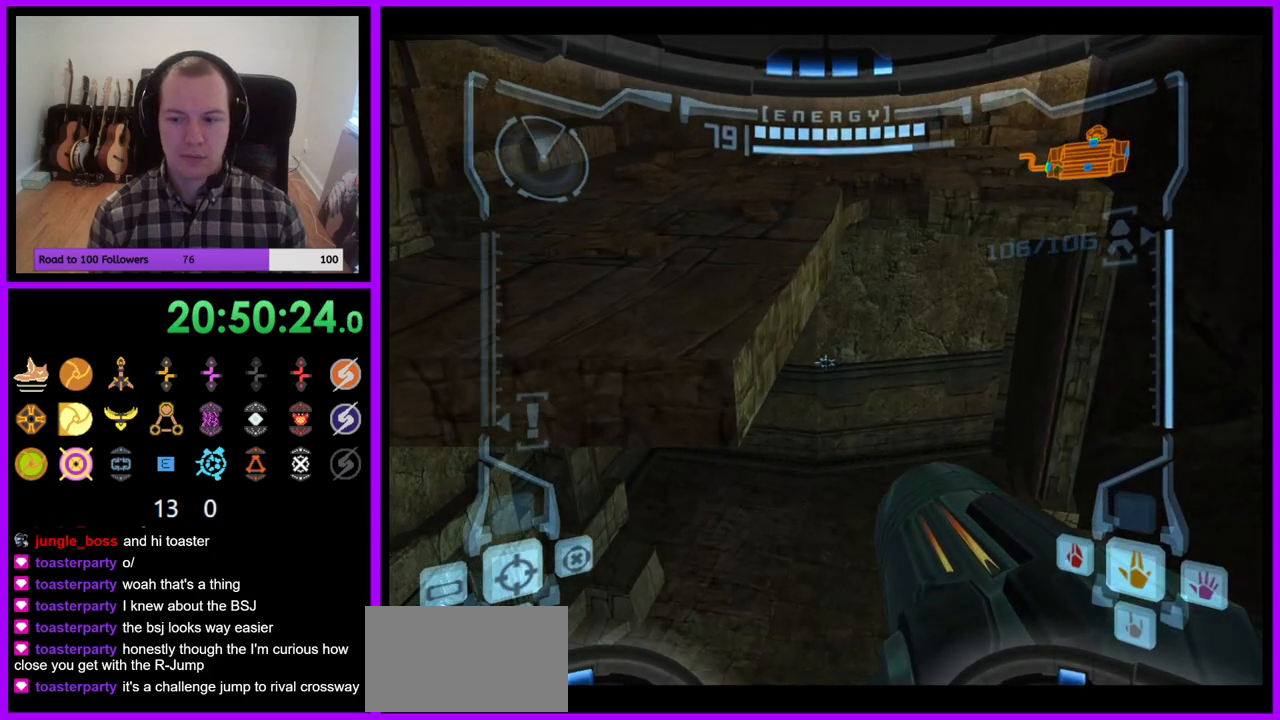
{"buttons": [], "right_stick": "center", "events": [[217, "L1", "up"]]}
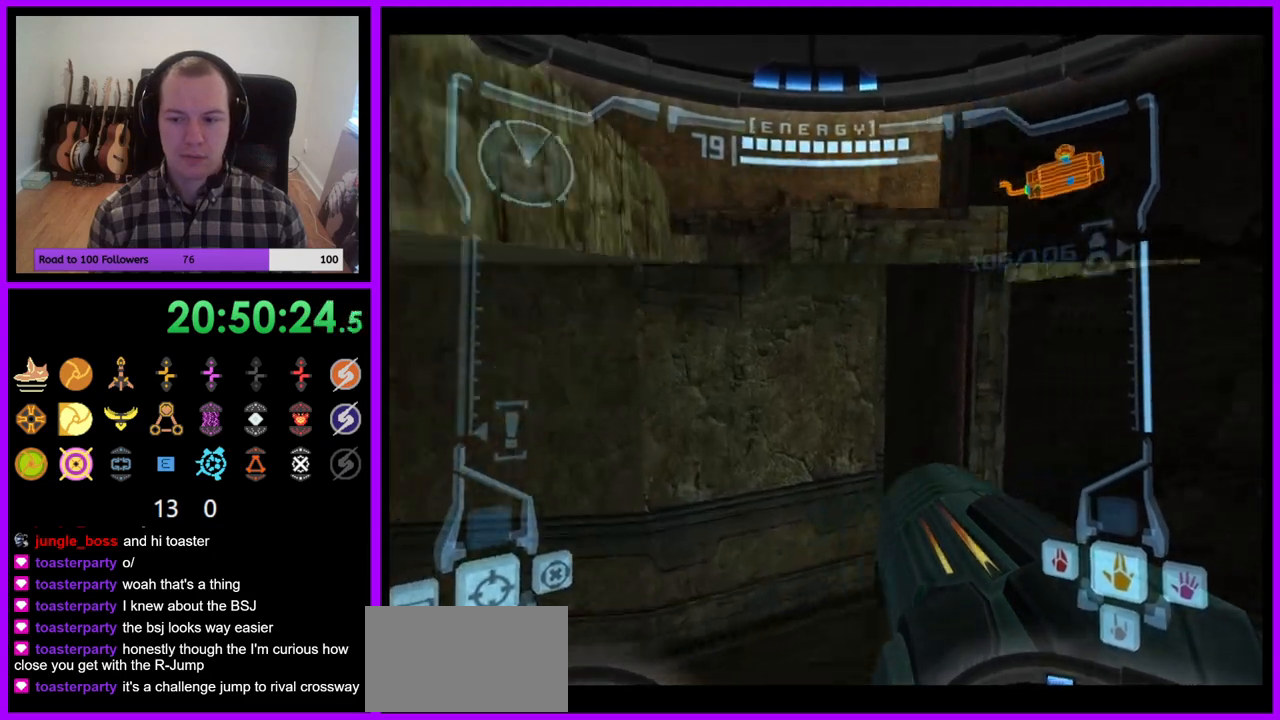
{"buttons": [], "right_stick": "up", "events": [[450, "right_stick", "up"]]}
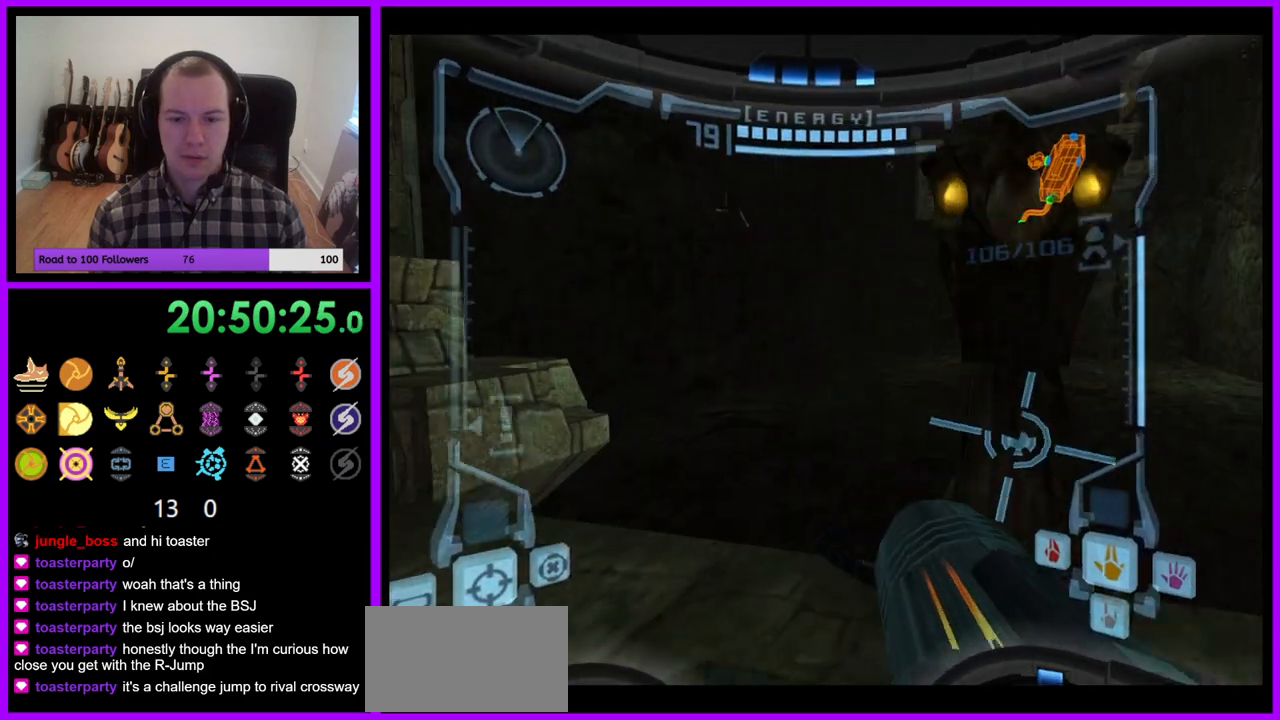
{"buttons": ["B", "L1"], "right_stick": "center", "events": [[67, "right_stick", "center"], [433, "B", "down"], [467, "L1", "down"]]}
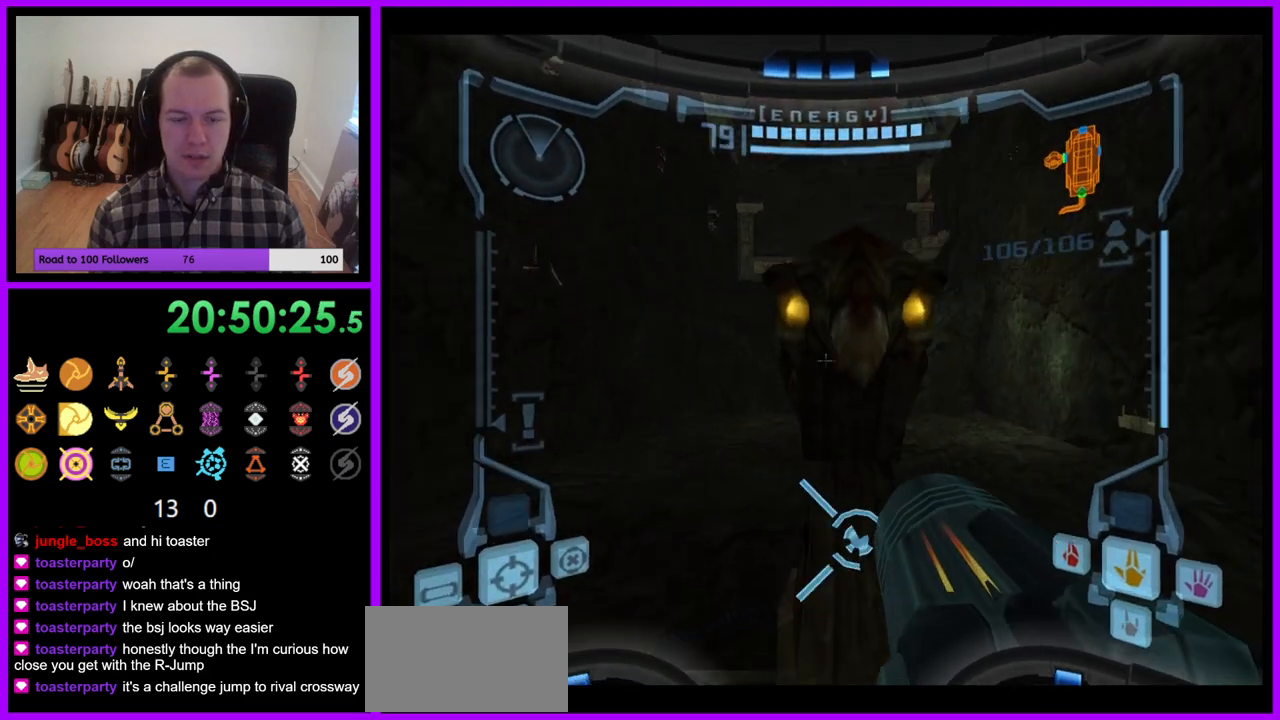
{"buttons": ["L1"], "right_stick": "center", "events": [[33, "B", "up"]]}
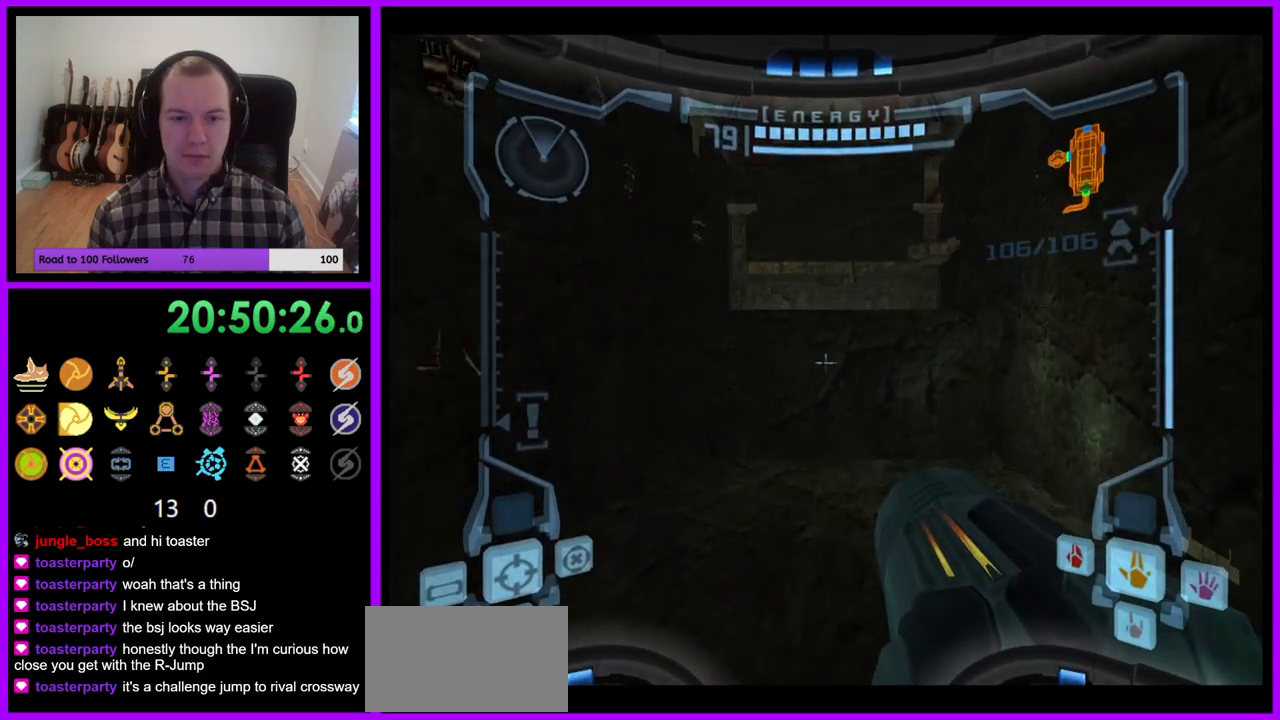
{"buttons": ["L1"], "right_stick": "center", "events": []}
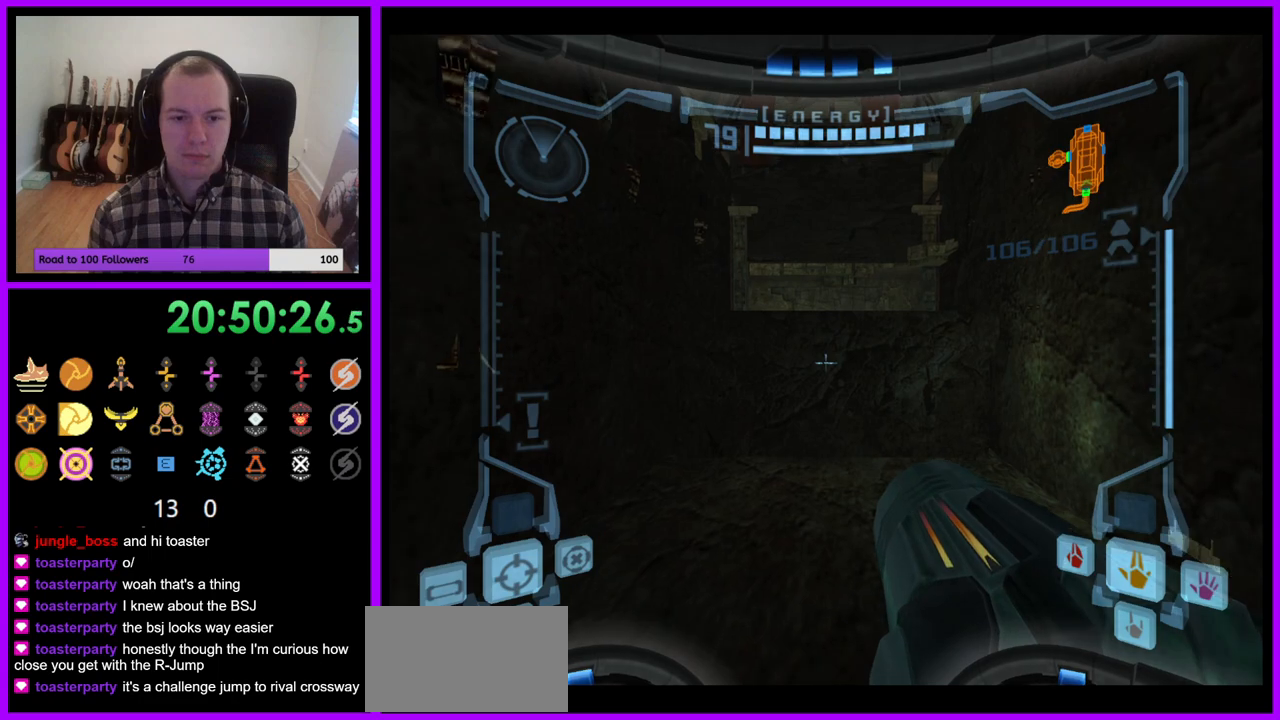
{"buttons": ["L1"], "right_stick": "center", "events": []}
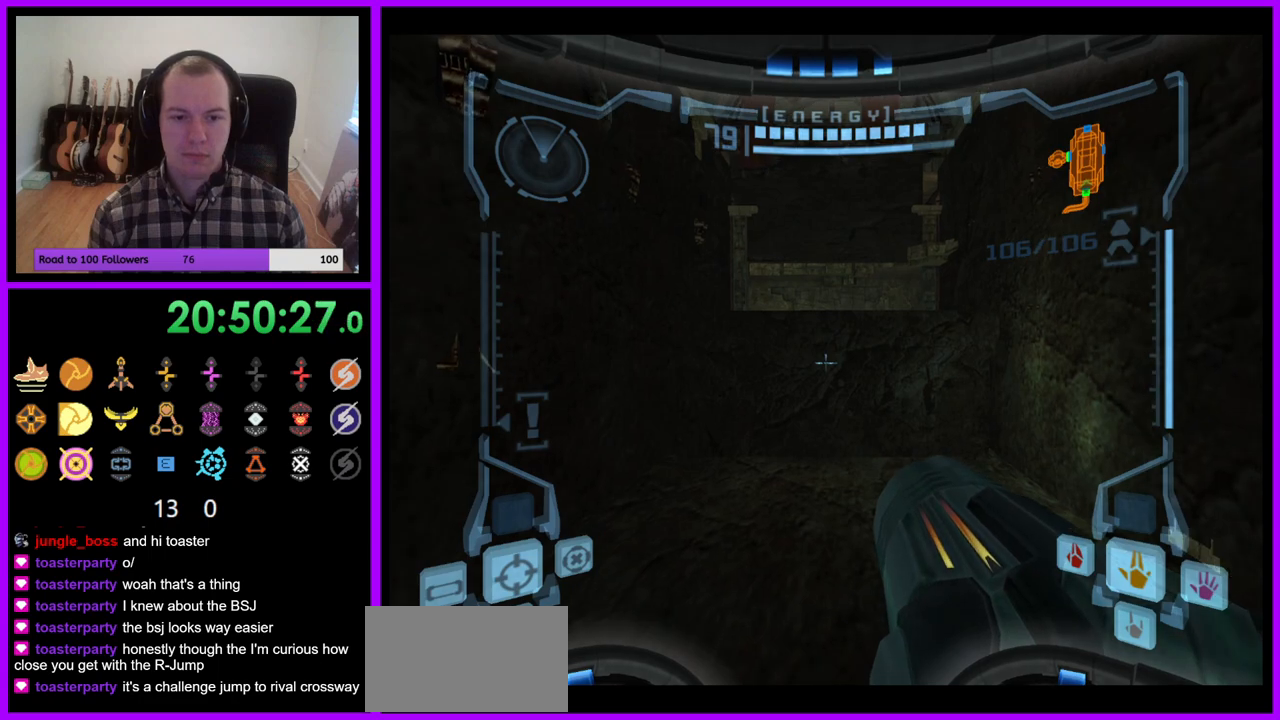
{"buttons": ["L1"], "right_stick": "center", "events": []}
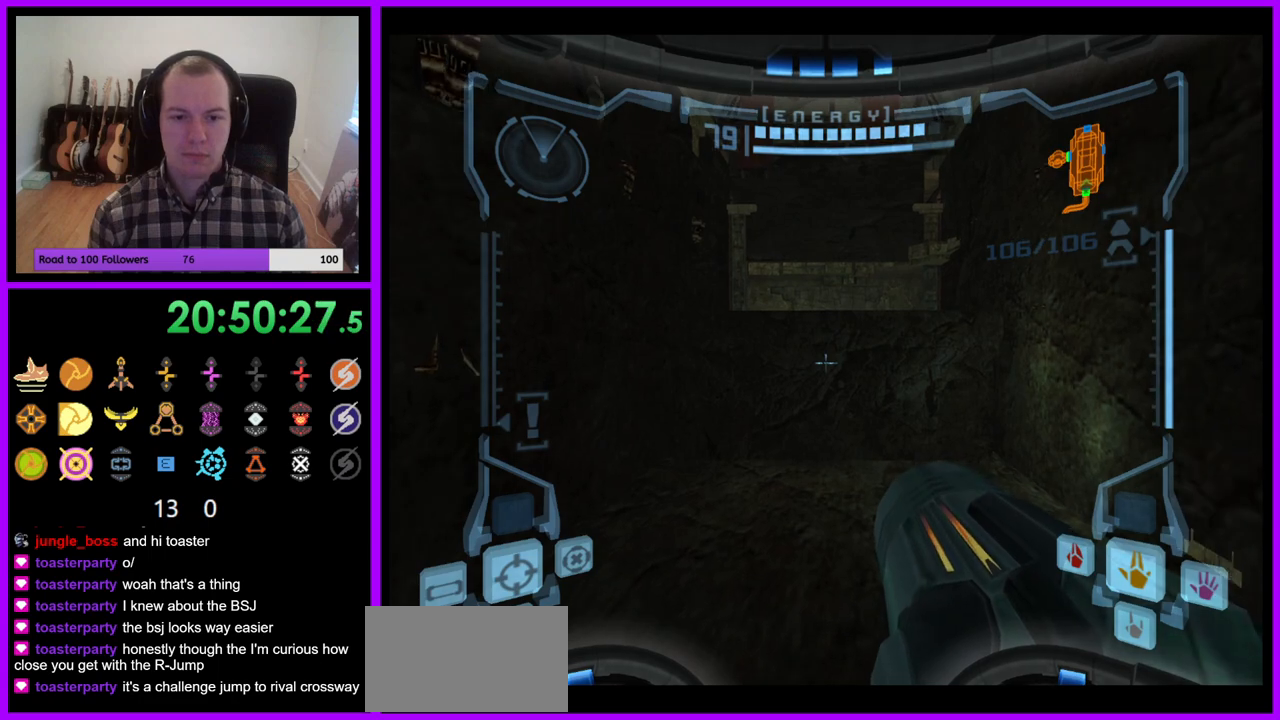
{"buttons": ["L1"], "right_stick": "center", "events": []}
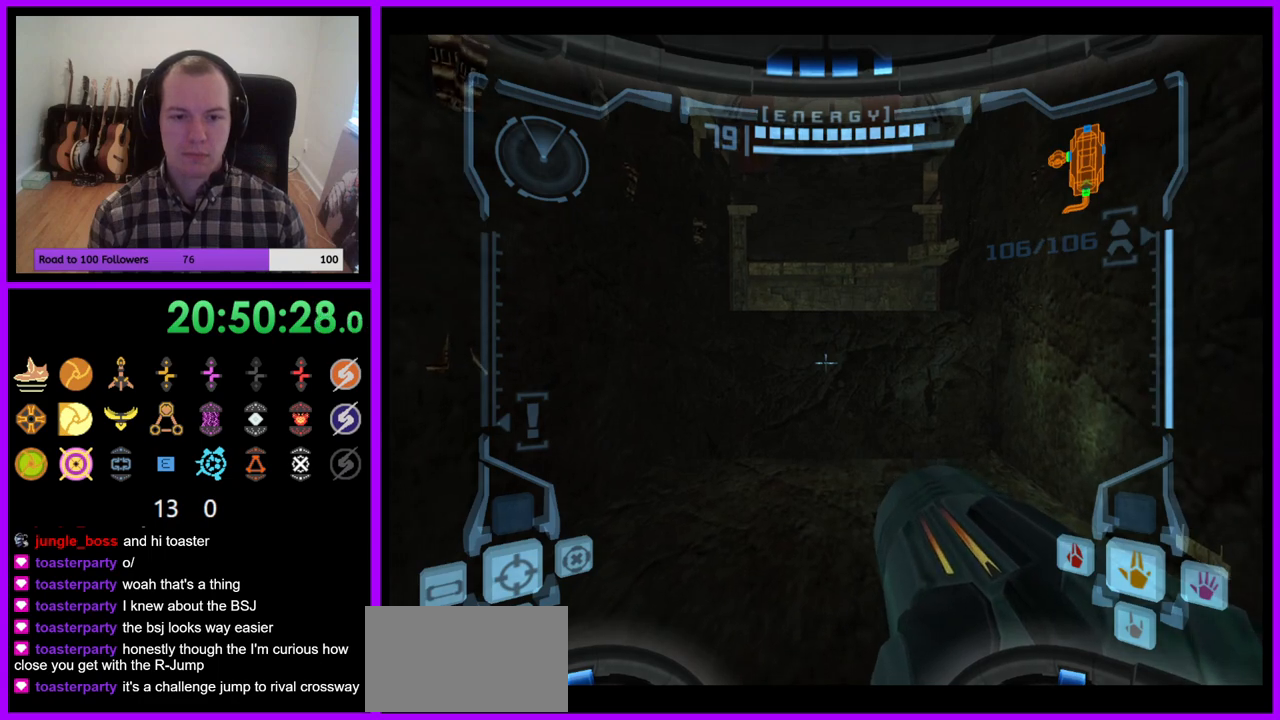
{"buttons": ["L1"], "right_stick": "center", "events": []}
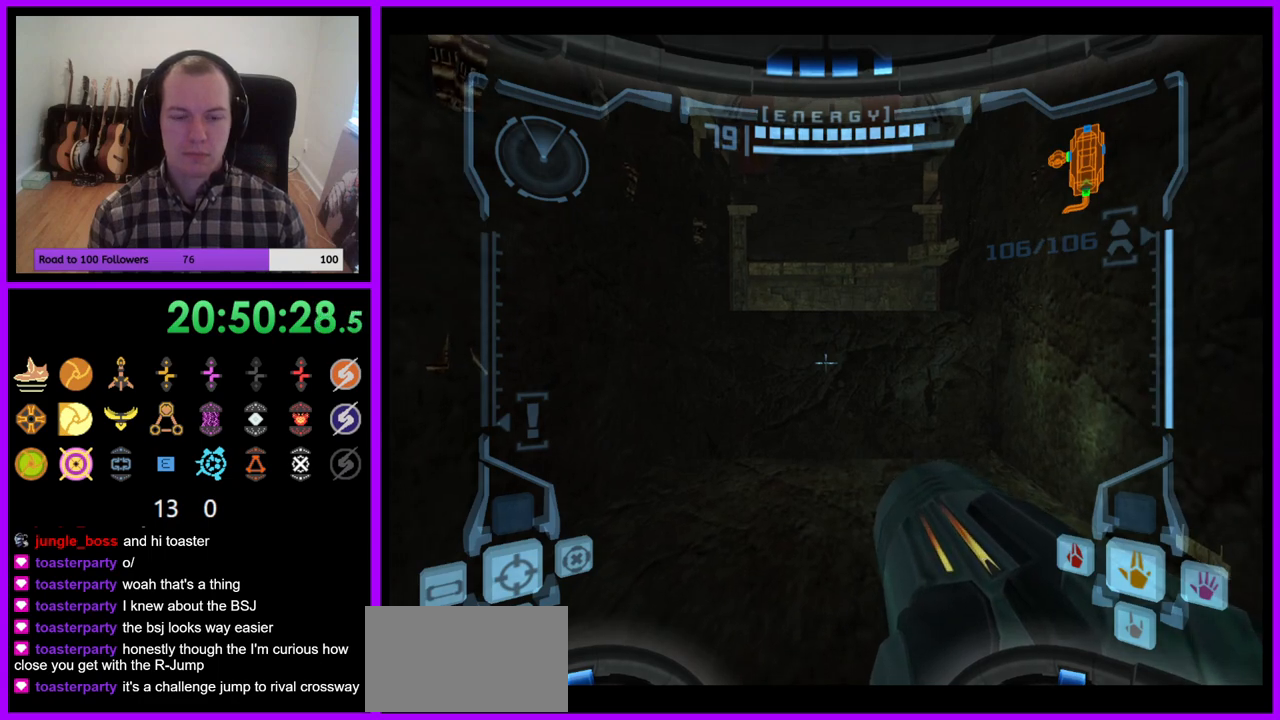
{"buttons": ["L1"], "right_stick": "center", "events": [[100, "R1", "down"], [117, "L1", "up"], [217, "R1", "up"], [383, "L1", "down"]]}
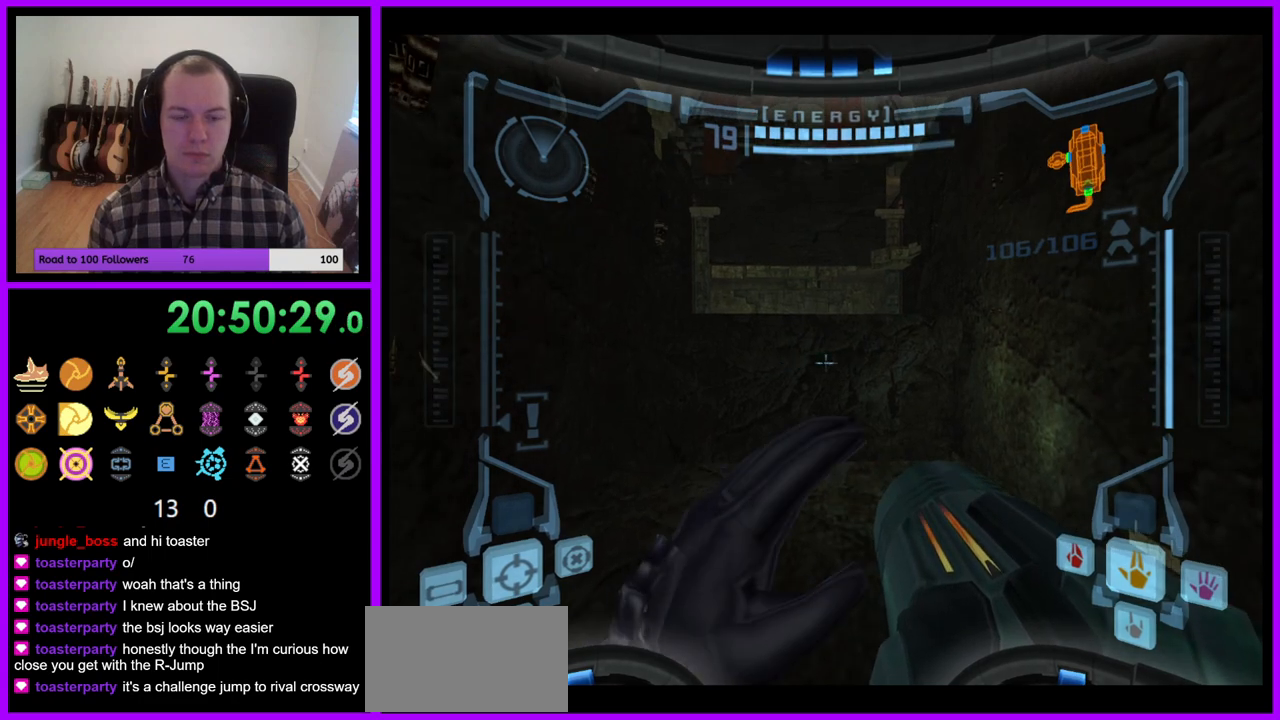
{"buttons": ["L1"], "right_stick": "center", "events": []}
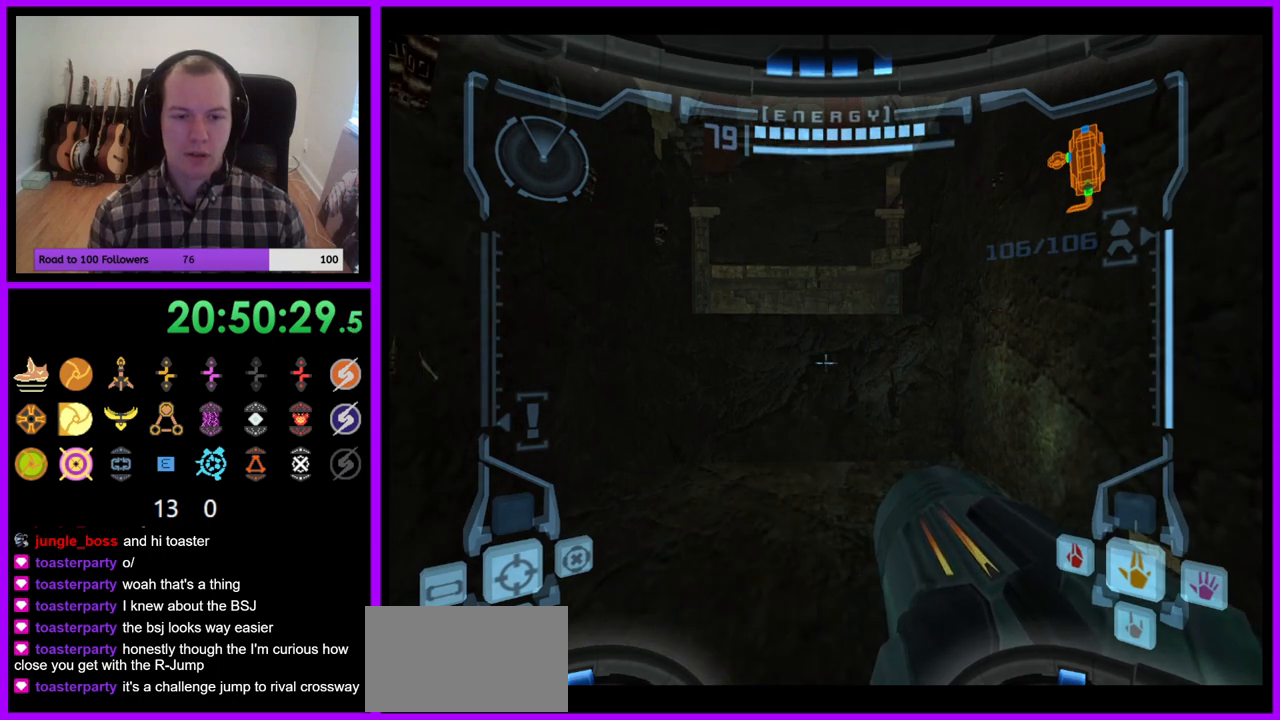
{"buttons": ["B", "L1"], "right_stick": "center", "events": [[450, "B", "down"]]}
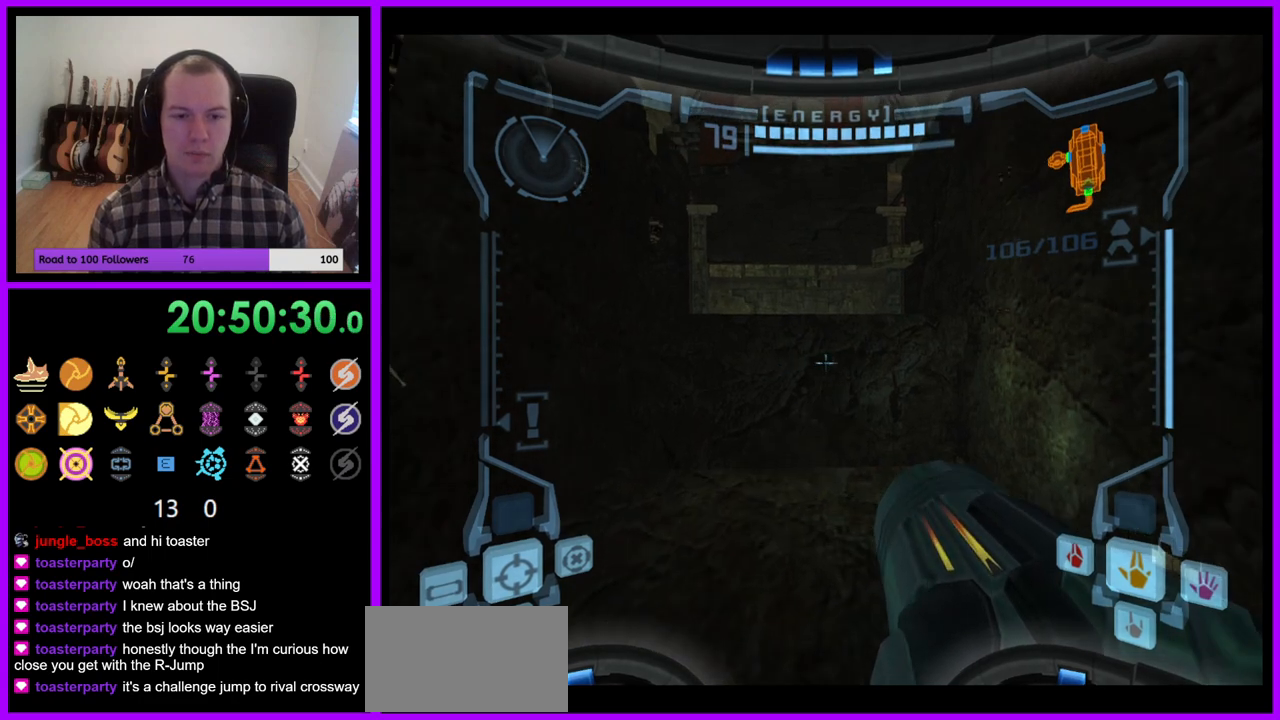
{"buttons": ["R1"], "right_stick": "center", "events": [[67, "B", "up"], [183, "L1", "up"], [300, "R1", "down"]]}
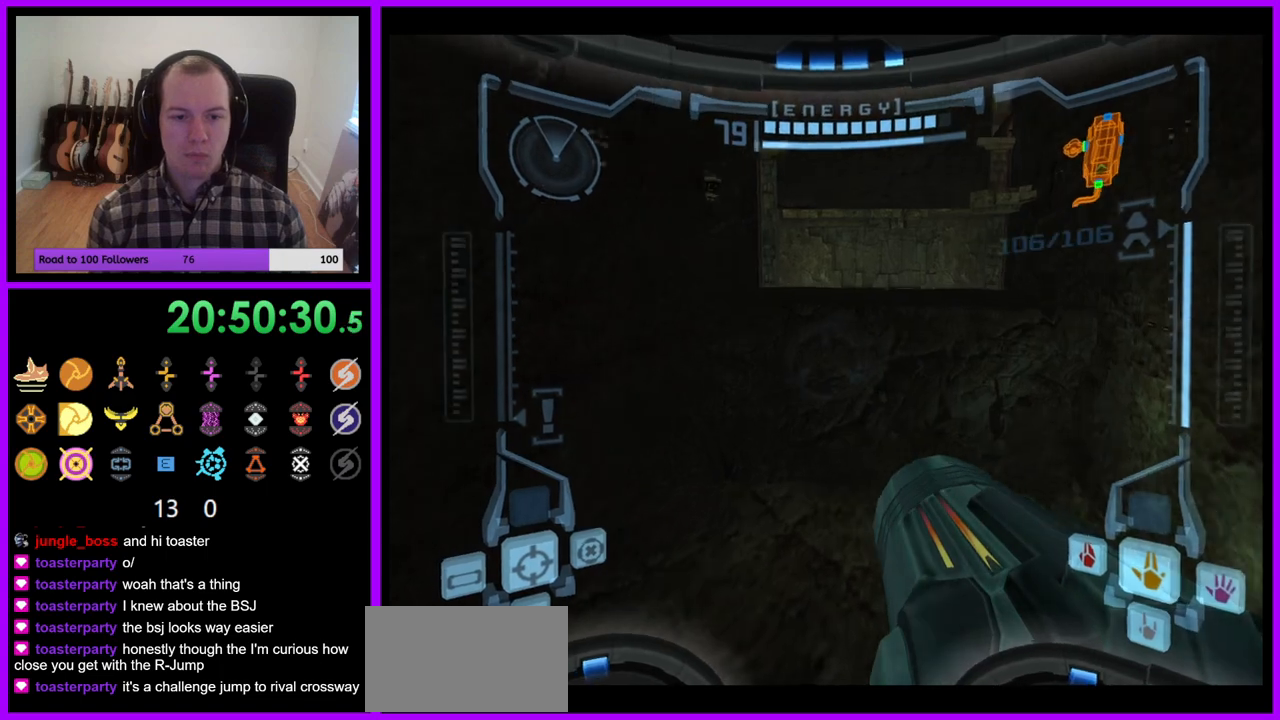
{"buttons": ["R1"], "right_stick": "center", "events": []}
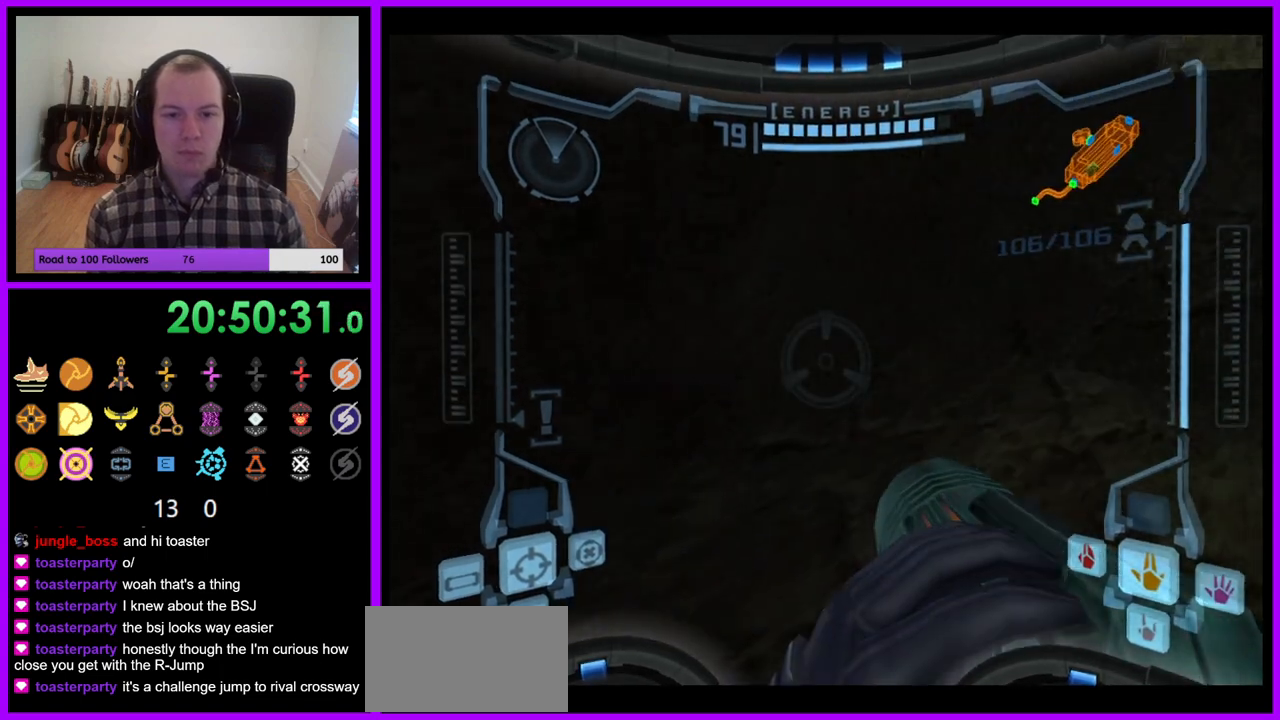
{"buttons": ["R1"], "right_stick": "center", "events": [[33, "L1", "down"], [83, "B", "down"], [150, "B", "up"], [200, "L1", "up"]]}